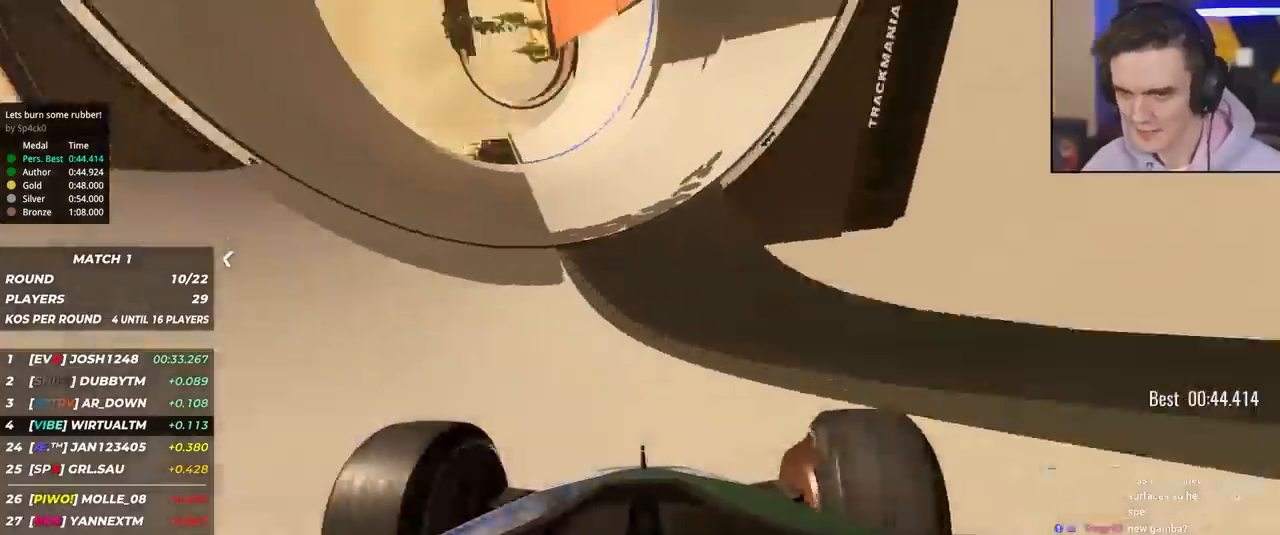
Gameplay with keyboard; each line is a JSON object with the keys held at the frame after it. "events" lists presses ("down") and releases ("up") of "brake", "down", "left", "right" and "up" between this image and that frame as [ms after this image, input, new state], when the widget could be followed in between. No other keys are recorded. Mouse input is not recorded. Key names are as the overlay labels them; some are game actions (e.g. jump) rather than physical keys.
{"keys": ["up"], "events": [[100, "right", "up"], [283, "right", "down"], [467, "right", "up"]]}
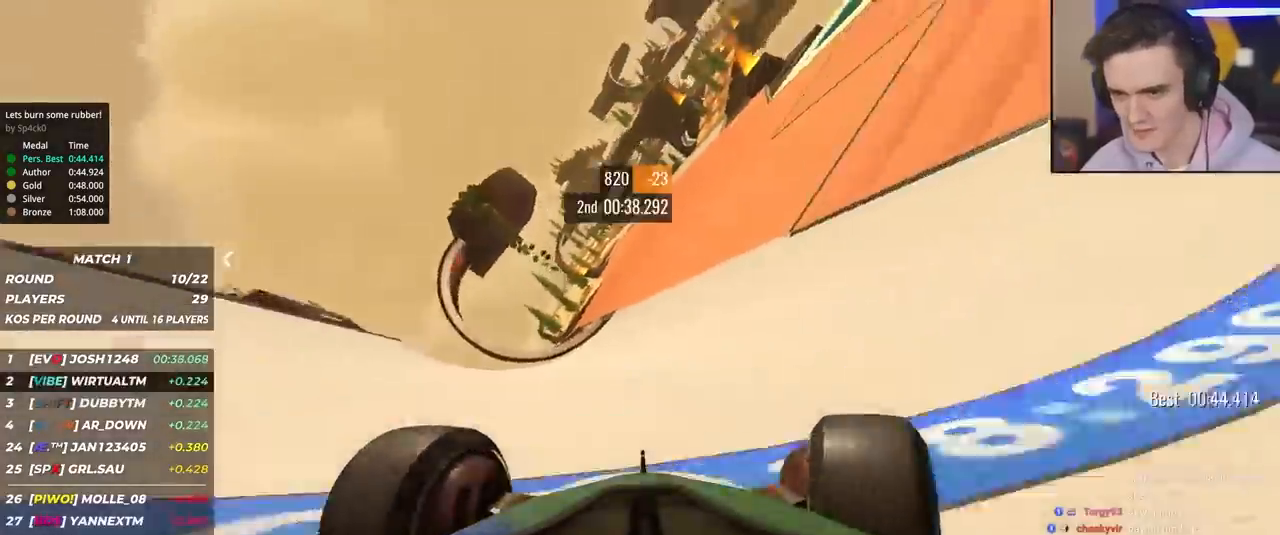
{"keys": ["up"], "events": [[67, "right", "down"], [250, "right", "up"], [350, "right", "down"], [433, "right", "up"]]}
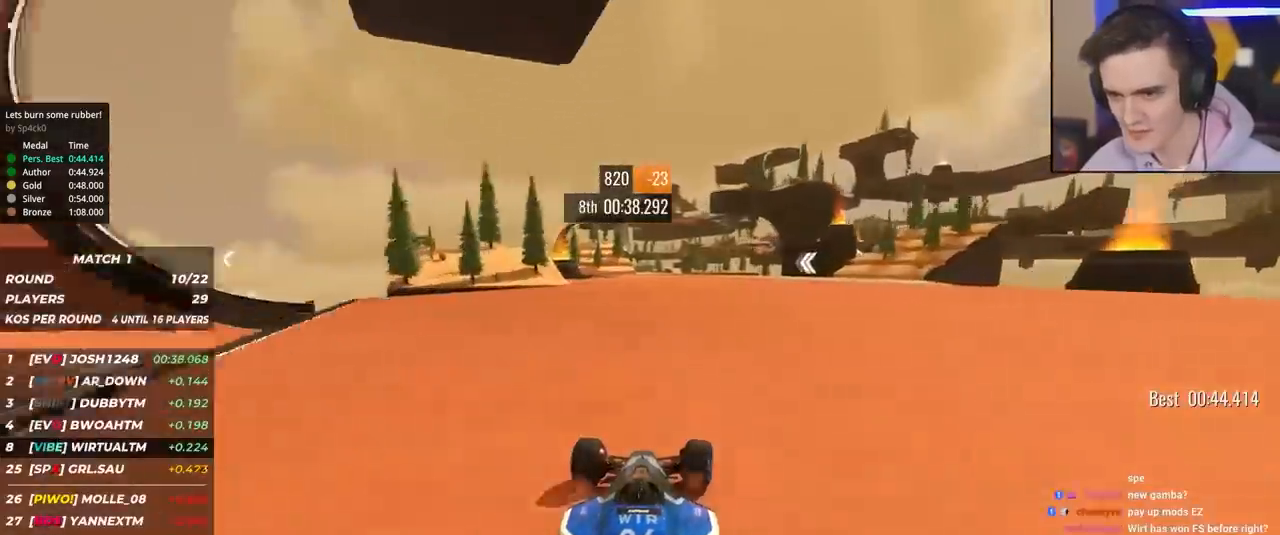
{"keys": ["left", "up"], "events": [[167, "right", "down"], [217, "right", "up"], [367, "left", "down"]]}
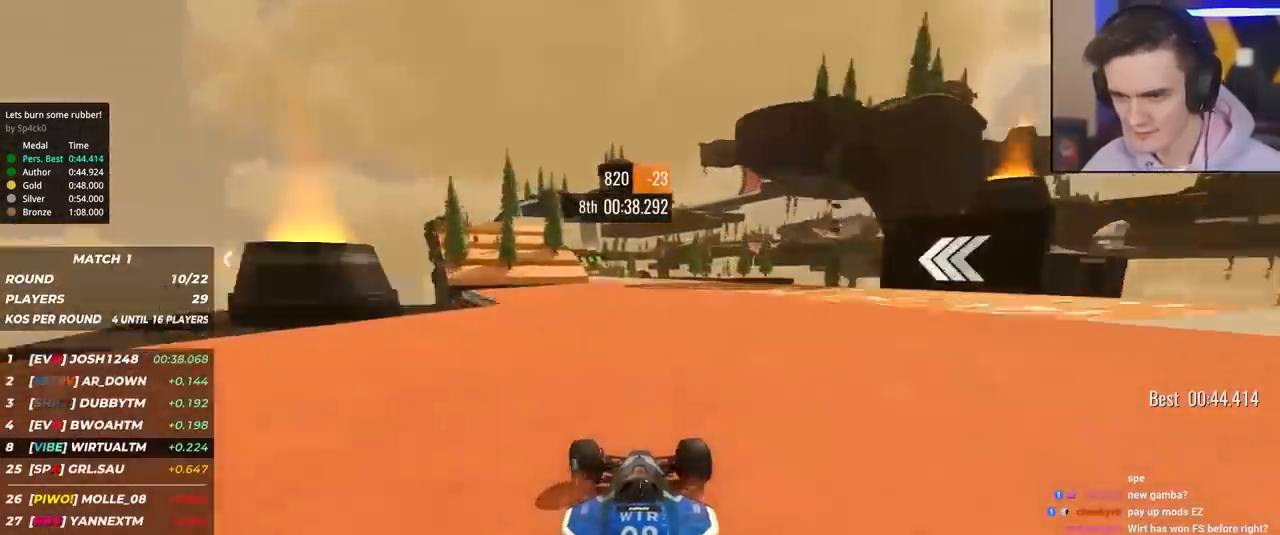
{"keys": ["left", "up"], "events": [[50, "left", "up"], [383, "left", "down"]]}
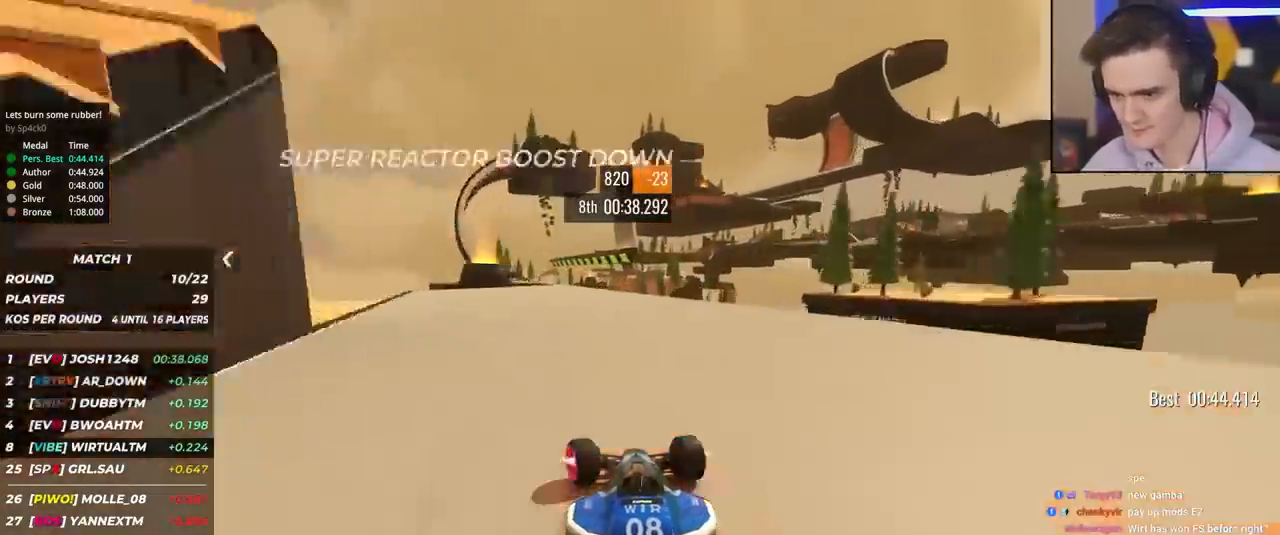
{"keys": ["right", "up"], "events": [[67, "left", "up"], [167, "left", "down"], [200, "left", "up"], [350, "right", "down"]]}
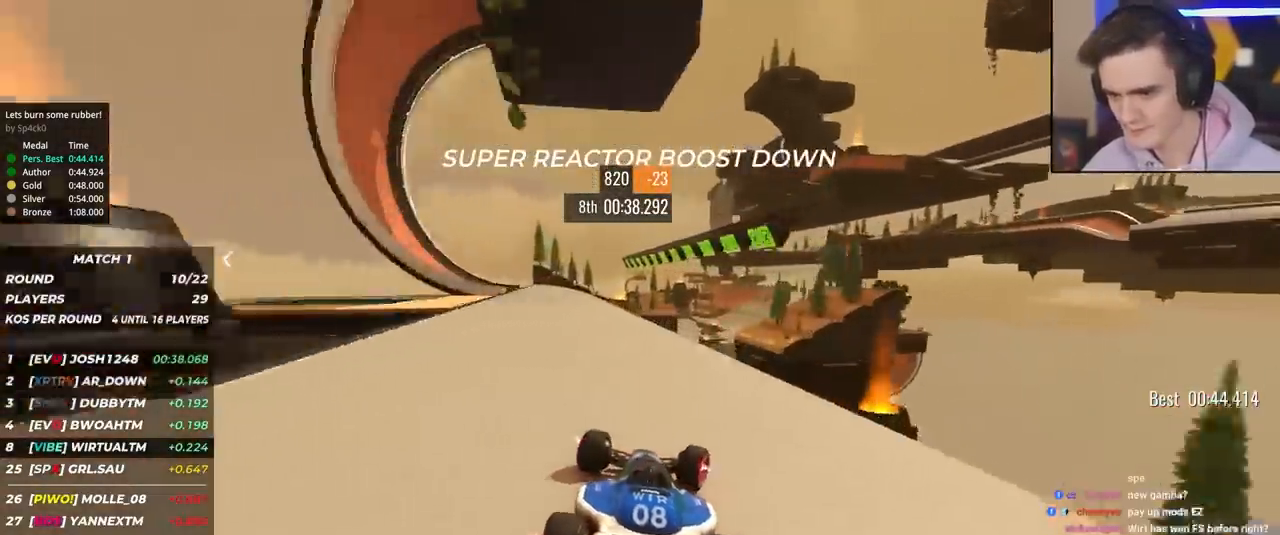
{"keys": ["right", "up"], "events": [[133, "right", "up"], [217, "right", "down"], [317, "right", "up"], [450, "right", "down"]]}
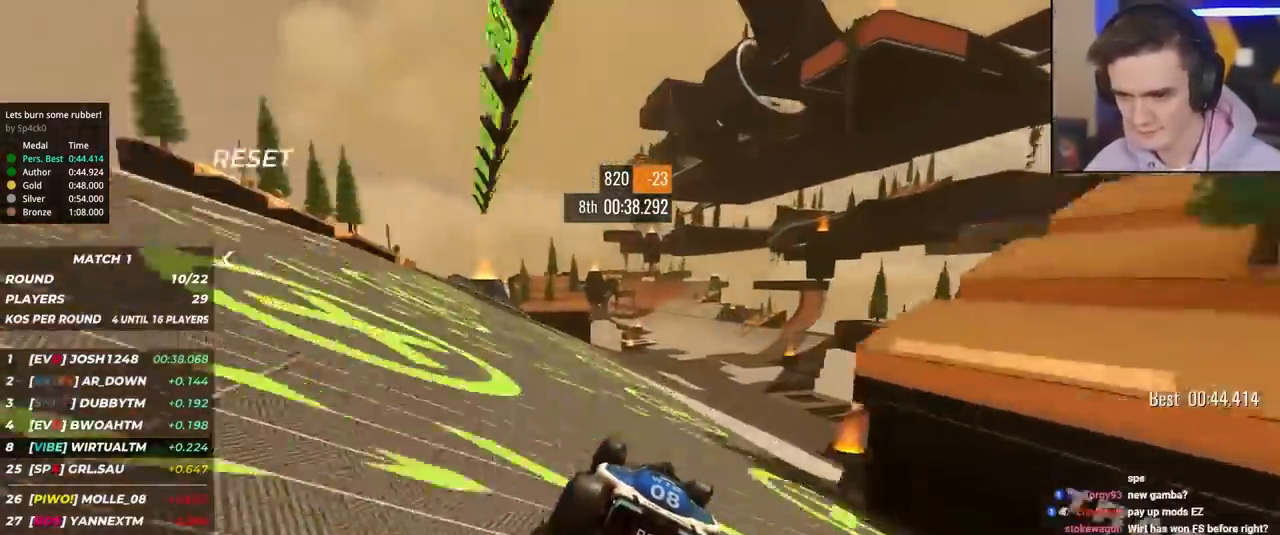
{"keys": ["up"], "events": [[100, "right", "up"], [283, "right", "down"], [333, "right", "up"]]}
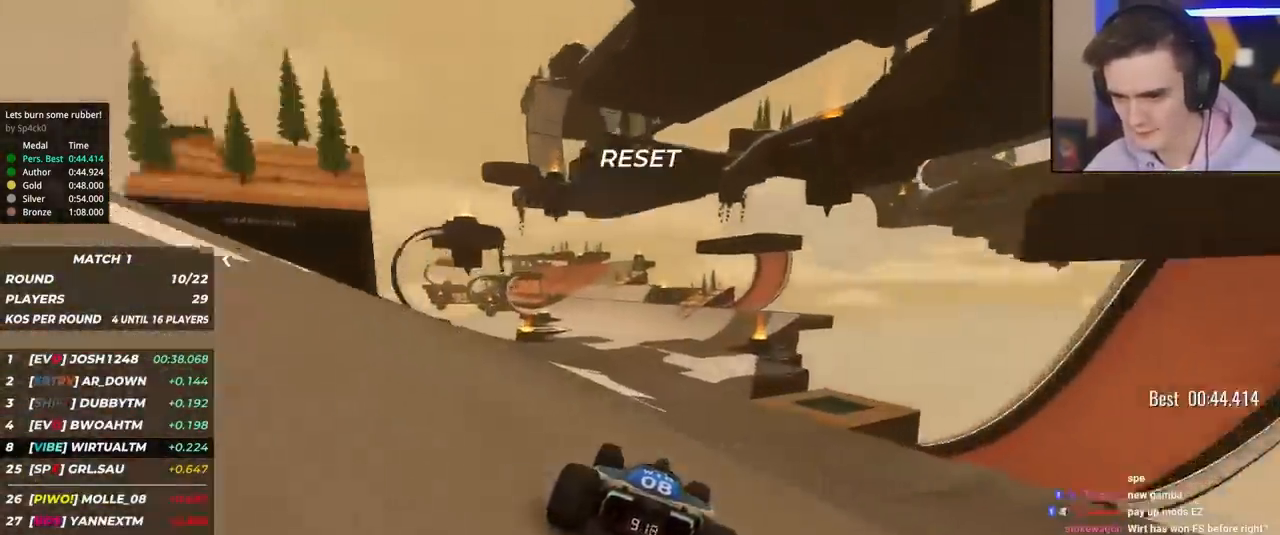
{"keys": ["up"], "events": [[67, "left", "down"], [350, "left", "up"]]}
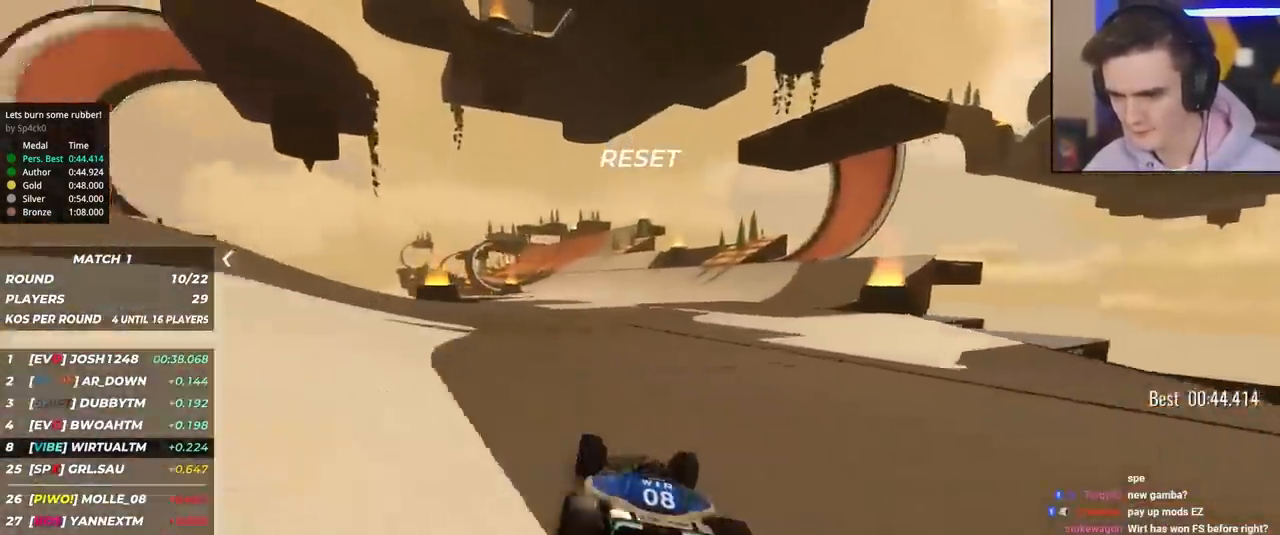
{"keys": ["right", "up"], "events": [[133, "left", "down"], [217, "left", "up"], [417, "right", "down"]]}
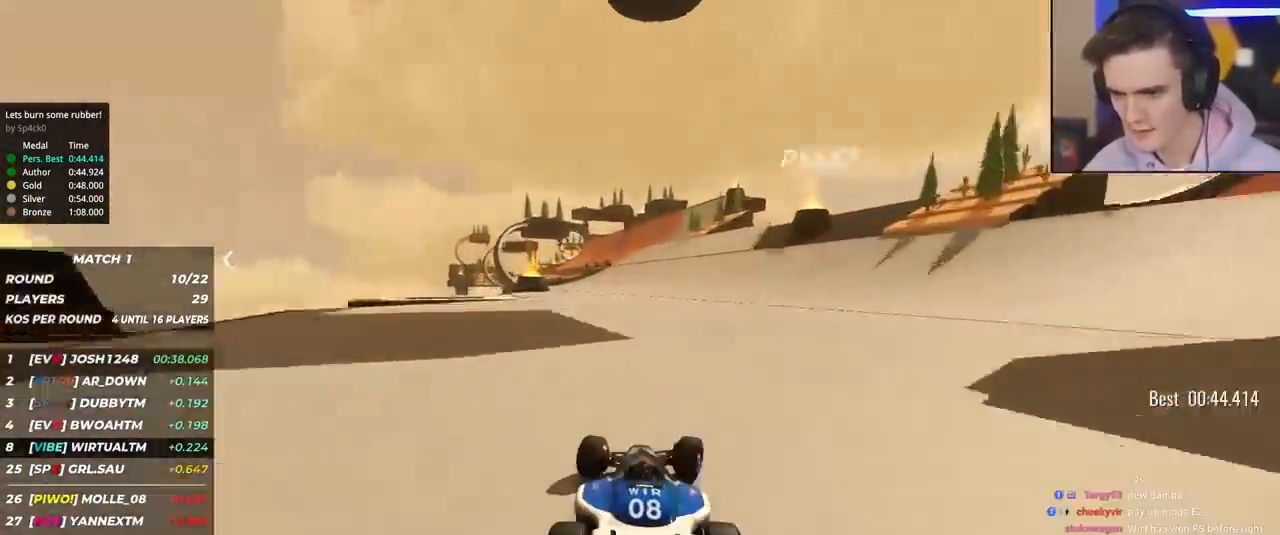
{"keys": ["right", "up"], "events": [[50, "right", "up"], [100, "left", "down"], [383, "left", "up"], [467, "right", "down"]]}
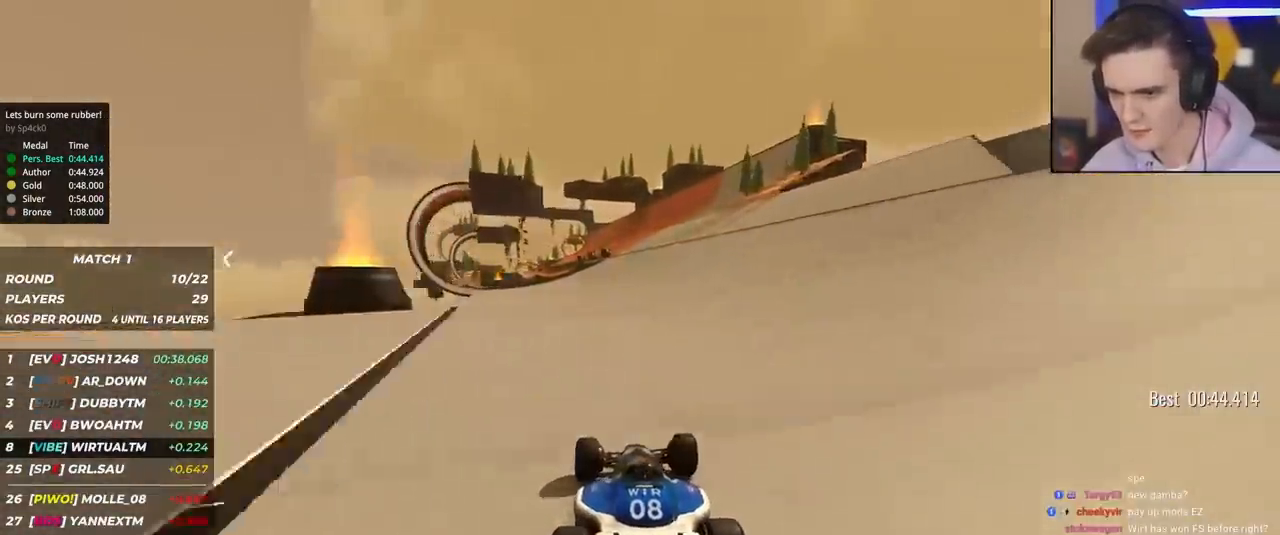
{"keys": ["up"], "events": [[67, "right", "up"], [150, "left", "down"], [350, "left", "up"]]}
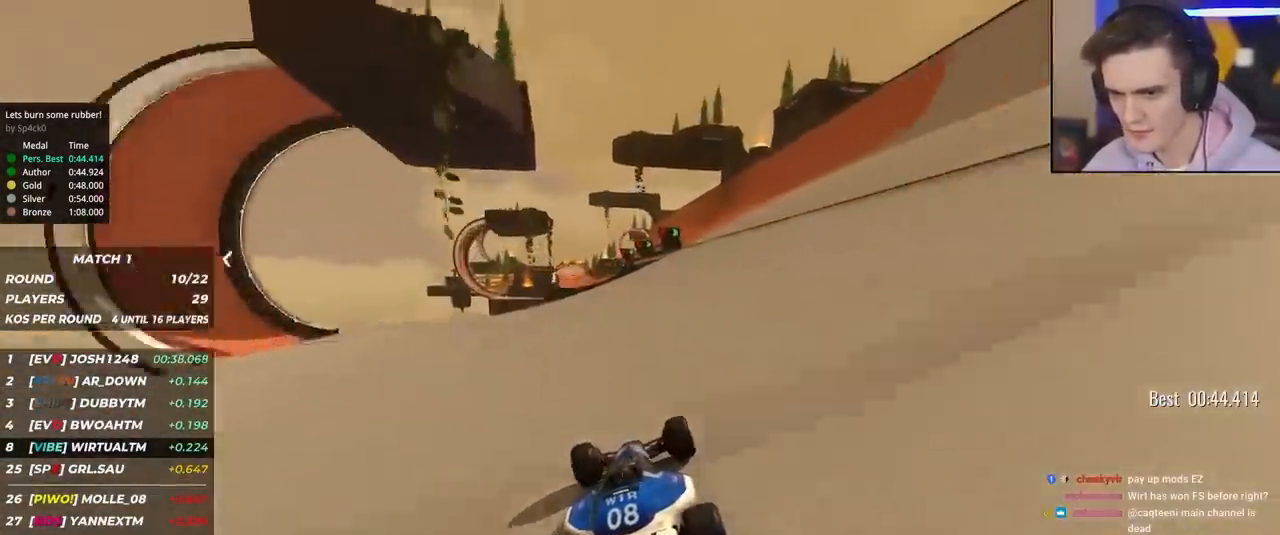
{"keys": ["up"], "events": [[33, "left", "down"], [83, "left", "up"], [267, "left", "down"], [317, "left", "up"]]}
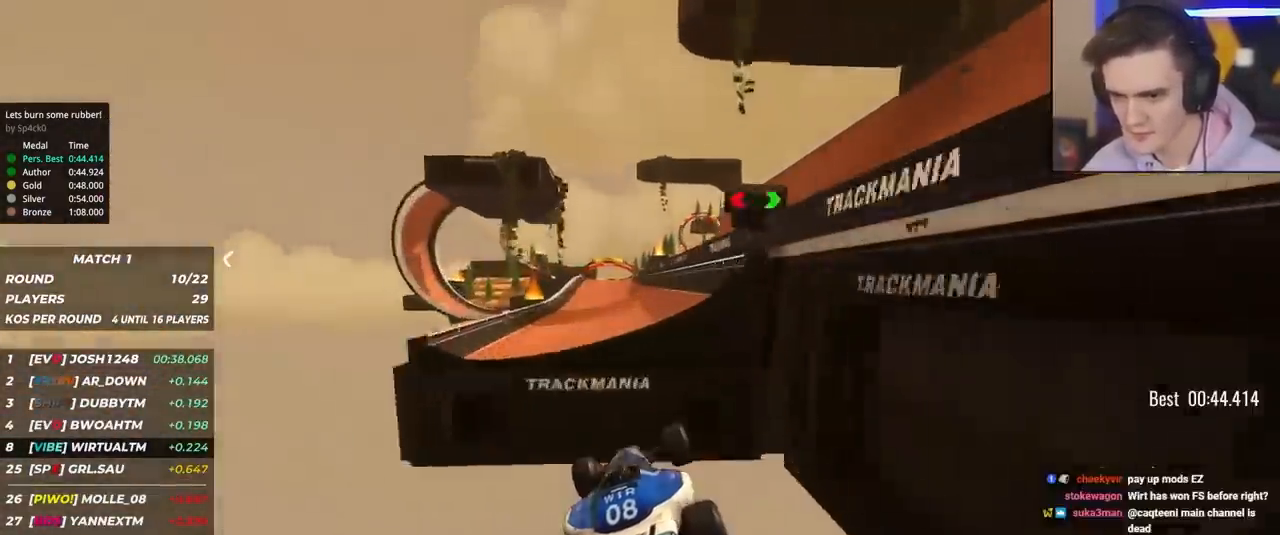
{"keys": ["right", "up"], "events": [[333, "right", "down"]]}
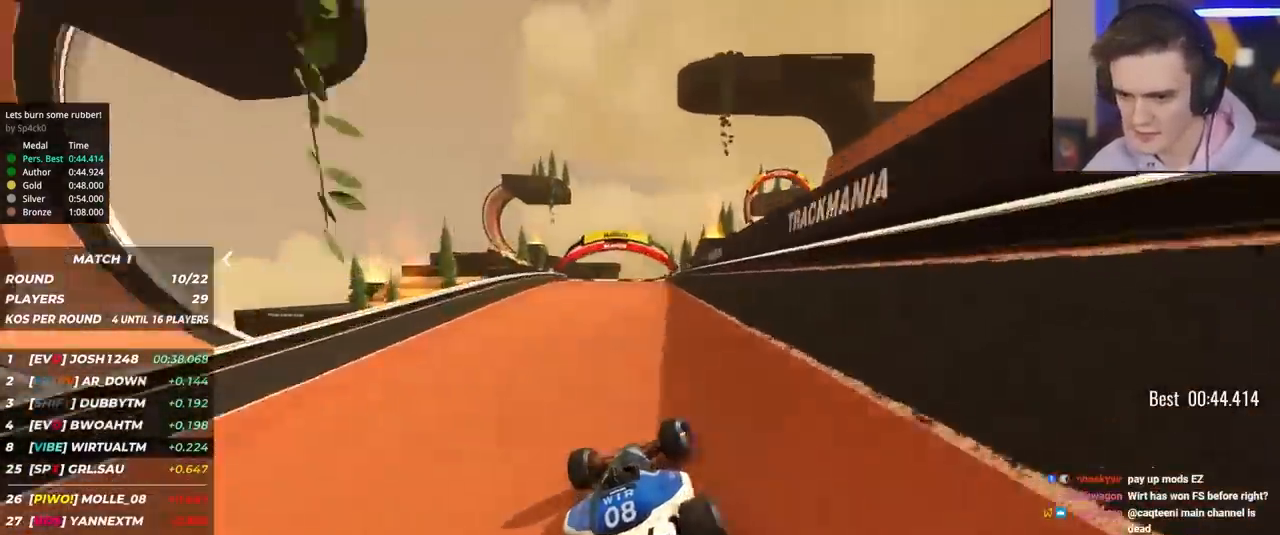
{"keys": ["up"], "events": [[17, "right", "up"], [117, "left", "down"], [167, "left", "up"]]}
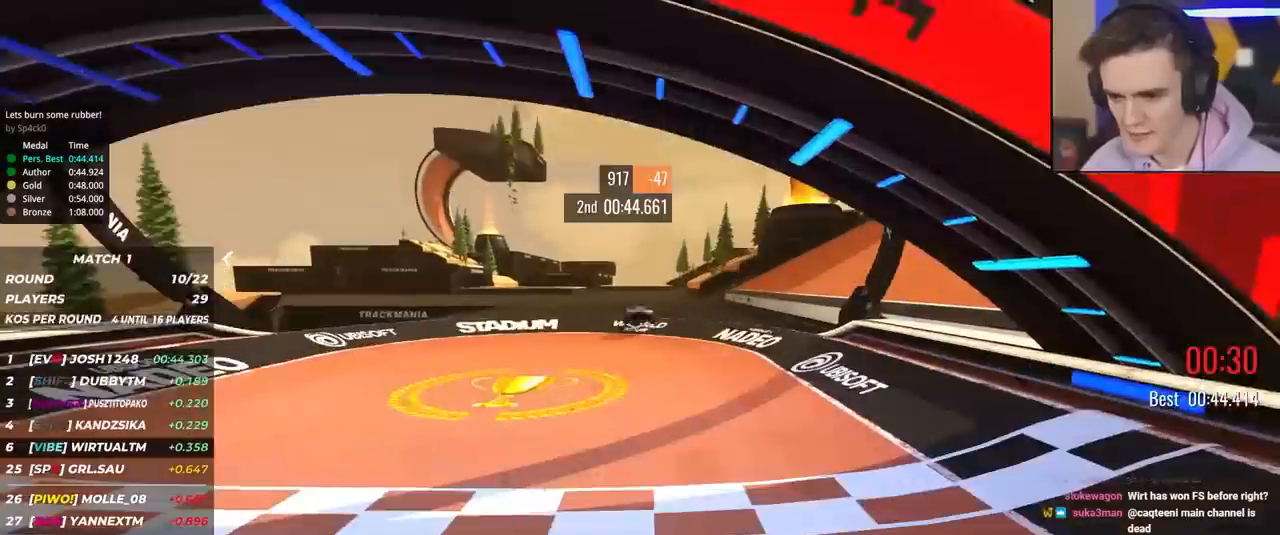
{"keys": [], "events": [[33, "up", "up"]]}
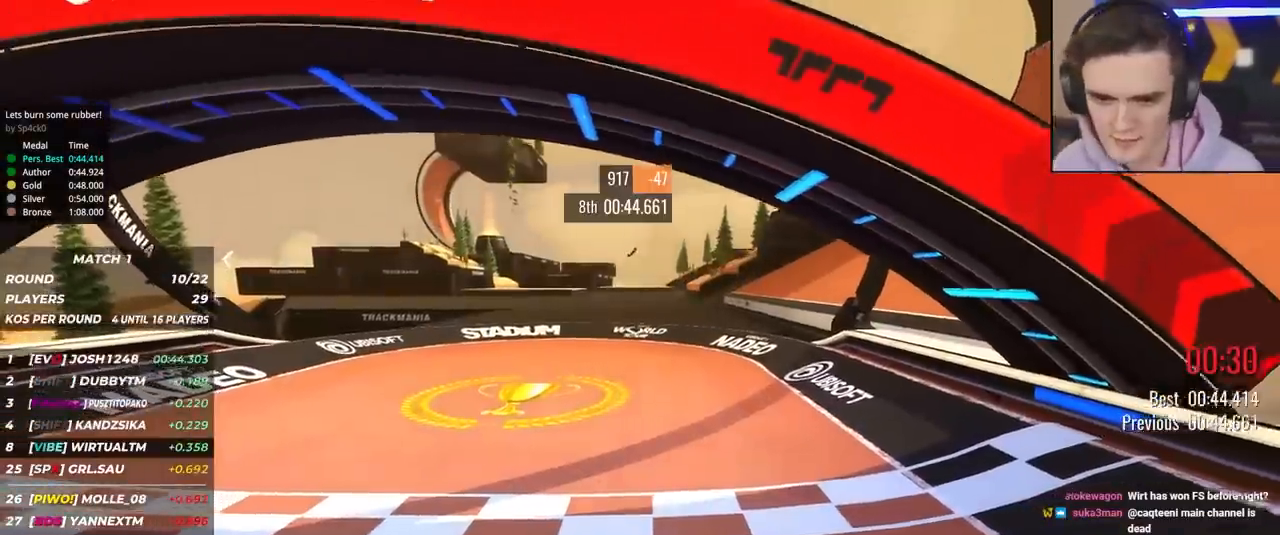
{"keys": [], "events": []}
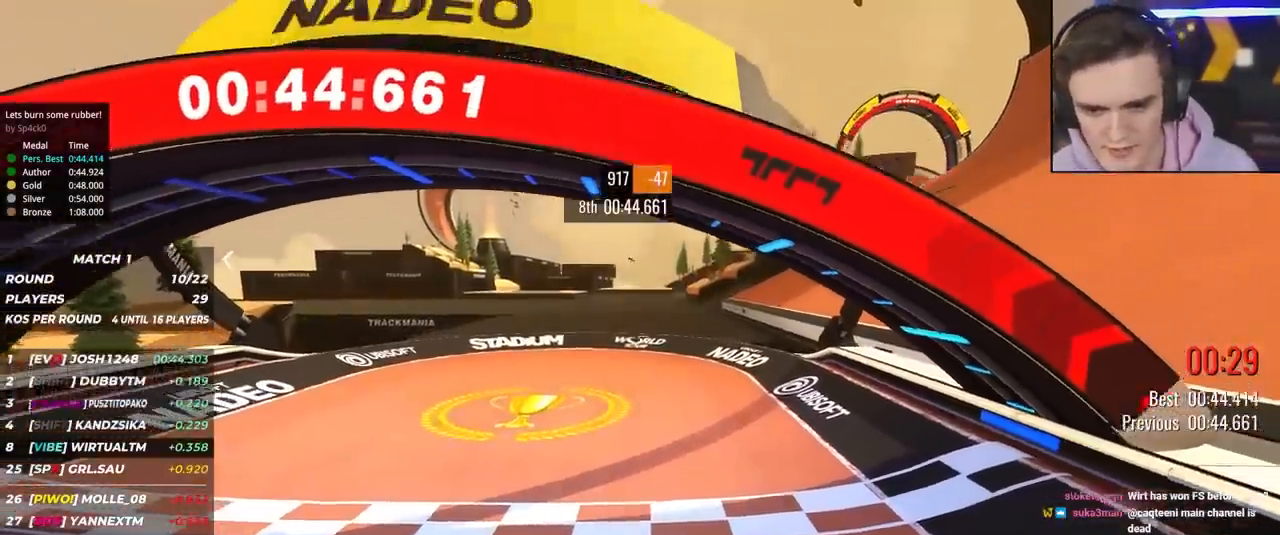
{"keys": [], "events": []}